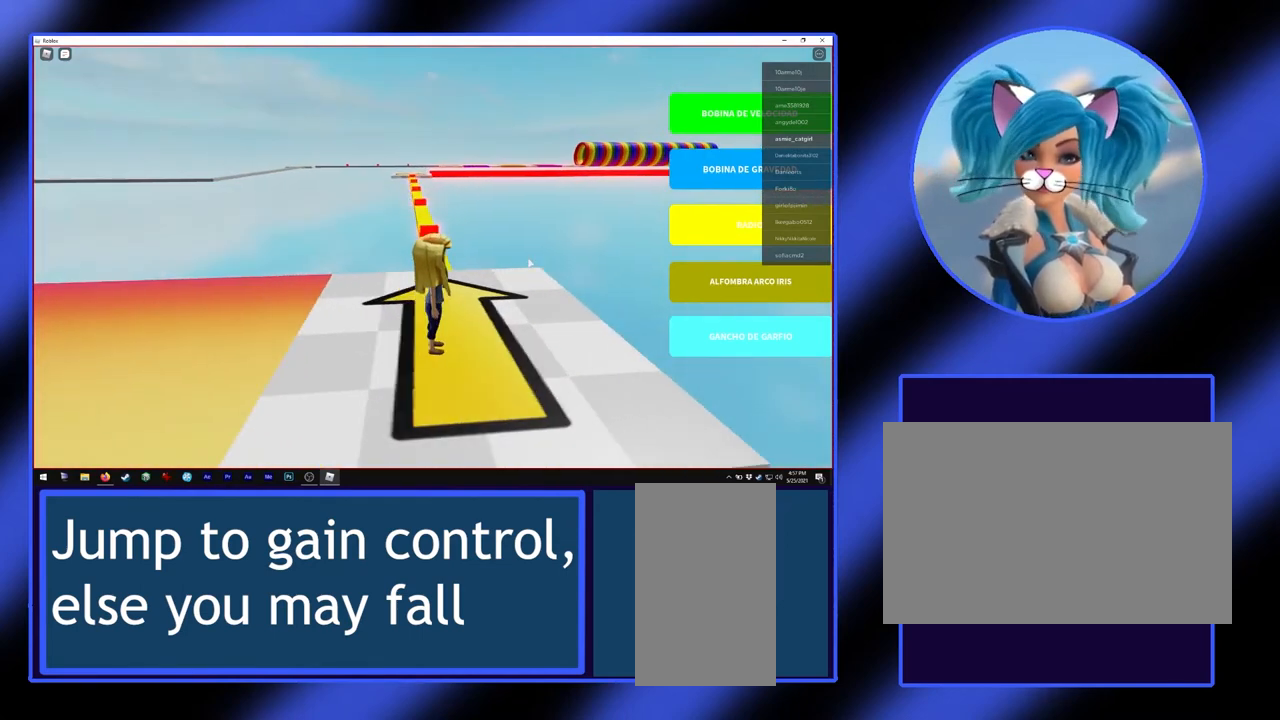
Gameplay with keyboard and mouse; each line is a JSON object with the keys and mouse buttons held at the frame after it. "events" lists presses ("down") and releases ("up") of "a", "alt", "ctrl", "d", "escape", "return", "s", "shift", "space", "tab", "w", "mouse_left", "mouse_wheel", "mouse_right", "mouse_mb4" and "mouse_mb5" between this image and that frame as [ms after this image, input, new state], when the widget could be followed in between. "mouse_left", "mouse_wheel", "mouse_right", "mouse_mb4", "mouse_mb5" = the "left", "wheel", "right", "mb4", "mb5" buttons of the "mouse" list. No other keys are recorded. "wheel" means that the mouse wheel is clicked or scrolled. Not read: mouse_move.
{"keys": [], "mouse": ["right"], "events": [[200, "mouse_right", "down"]]}
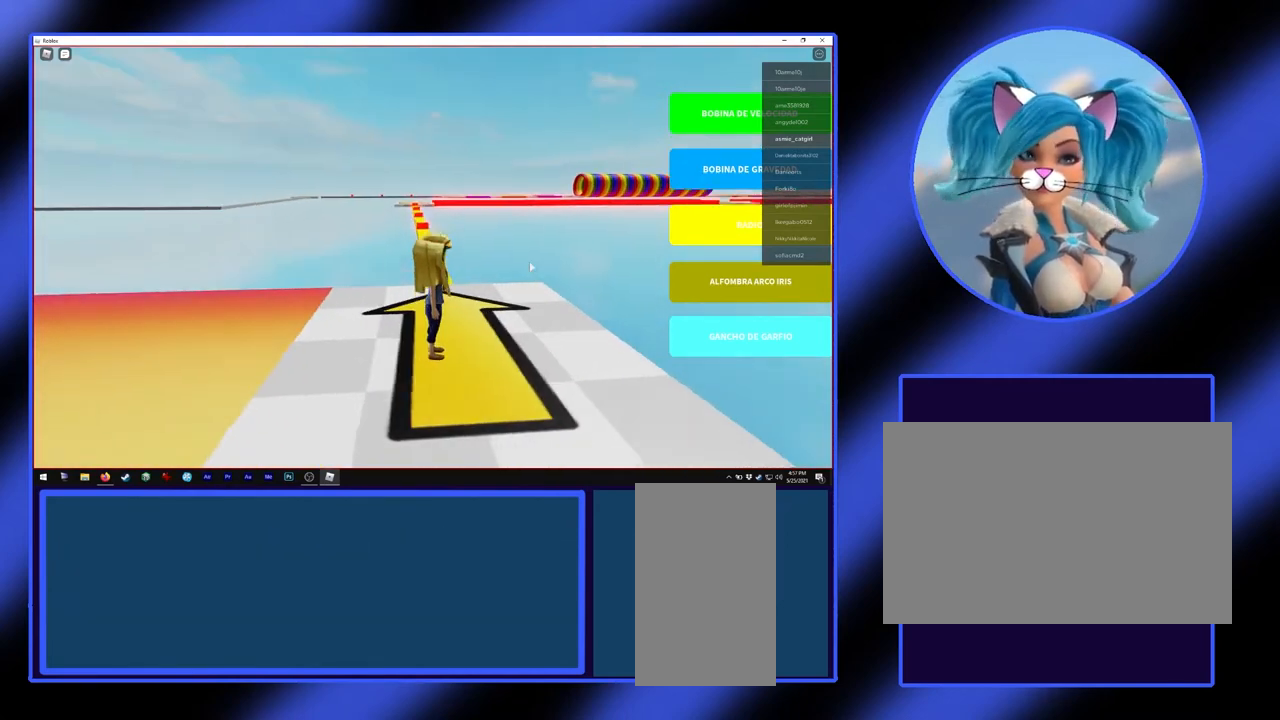
{"keys": [], "mouse": [], "events": [[67, "w", "down"], [133, "mouse_right", "up"], [333, "w", "up"]]}
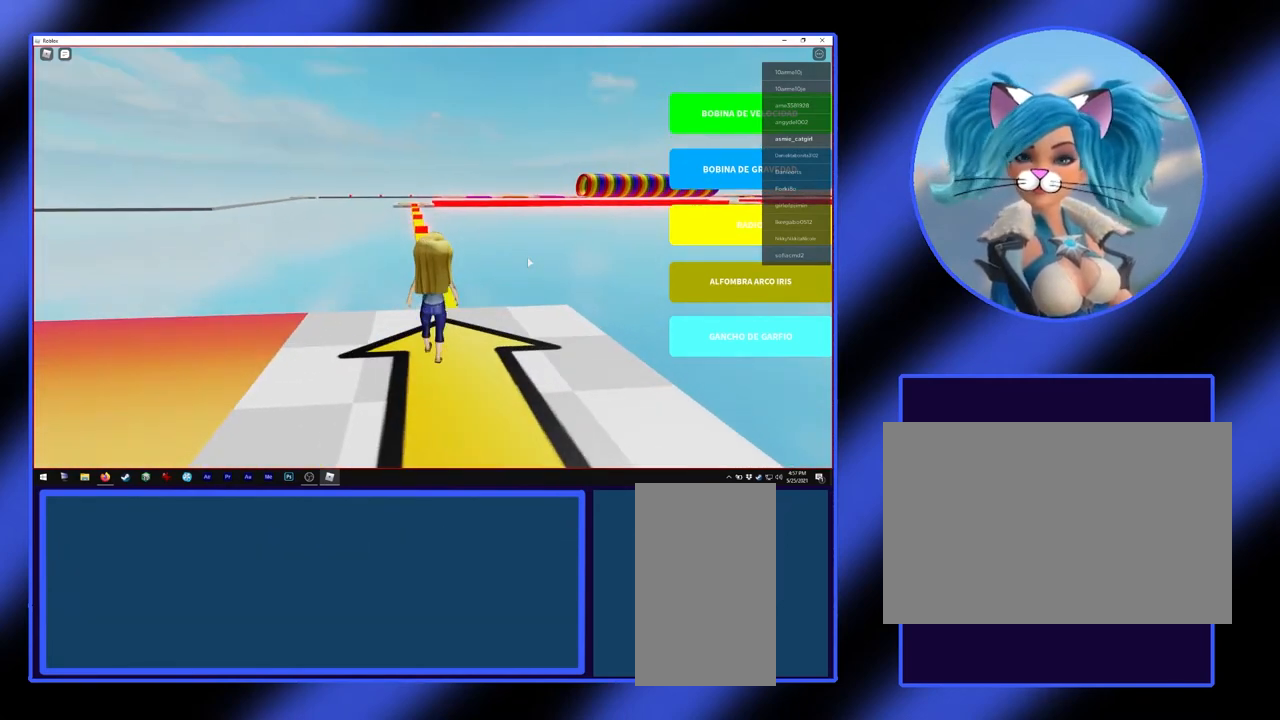
{"keys": [], "mouse": [], "events": [[133, "w", "down"], [267, "w", "up"]]}
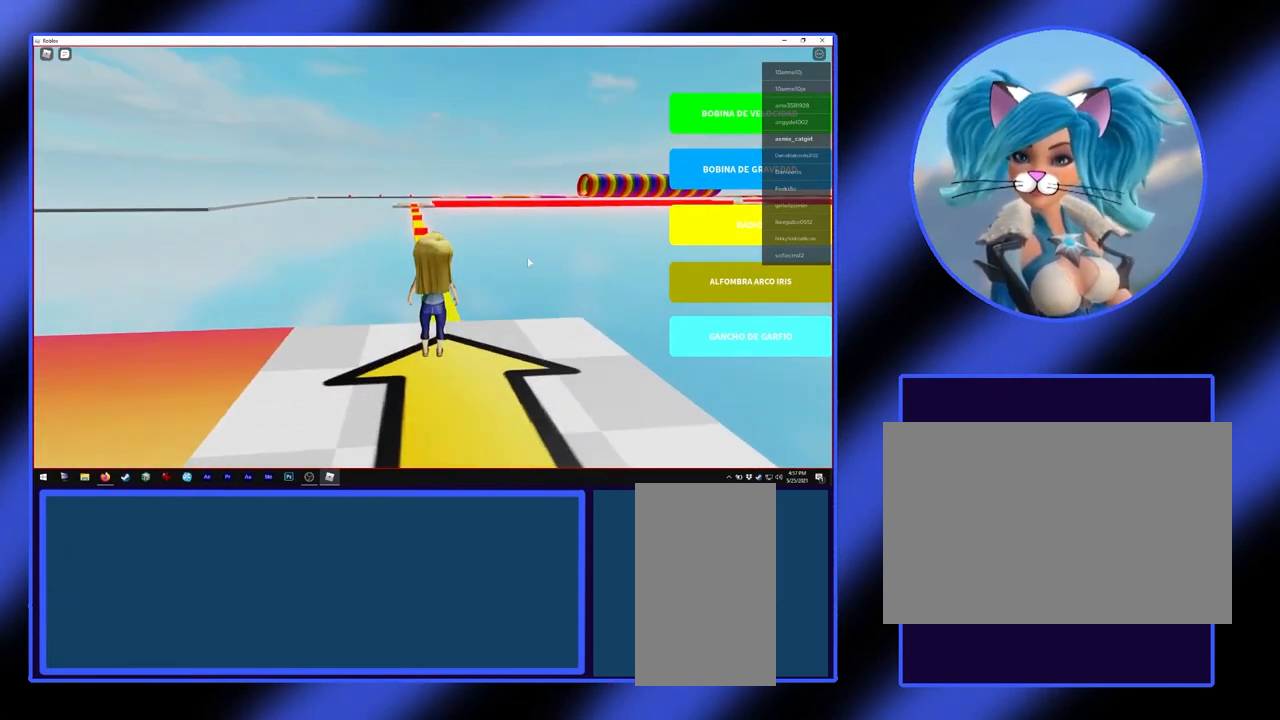
{"keys": [], "mouse": [], "events": [[100, "d", "down"], [167, "d", "up"]]}
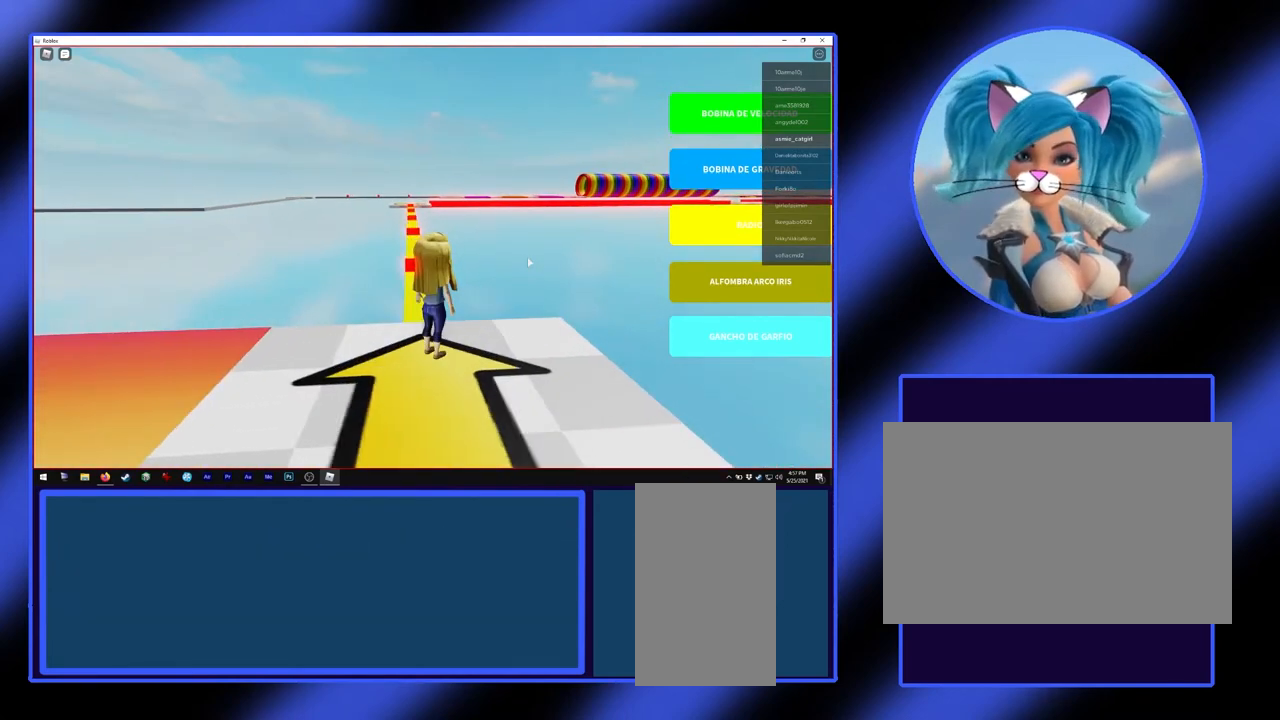
{"keys": [], "mouse": ["right"], "events": [[133, "a", "down"], [200, "a", "up"], [333, "mouse_right", "down"]]}
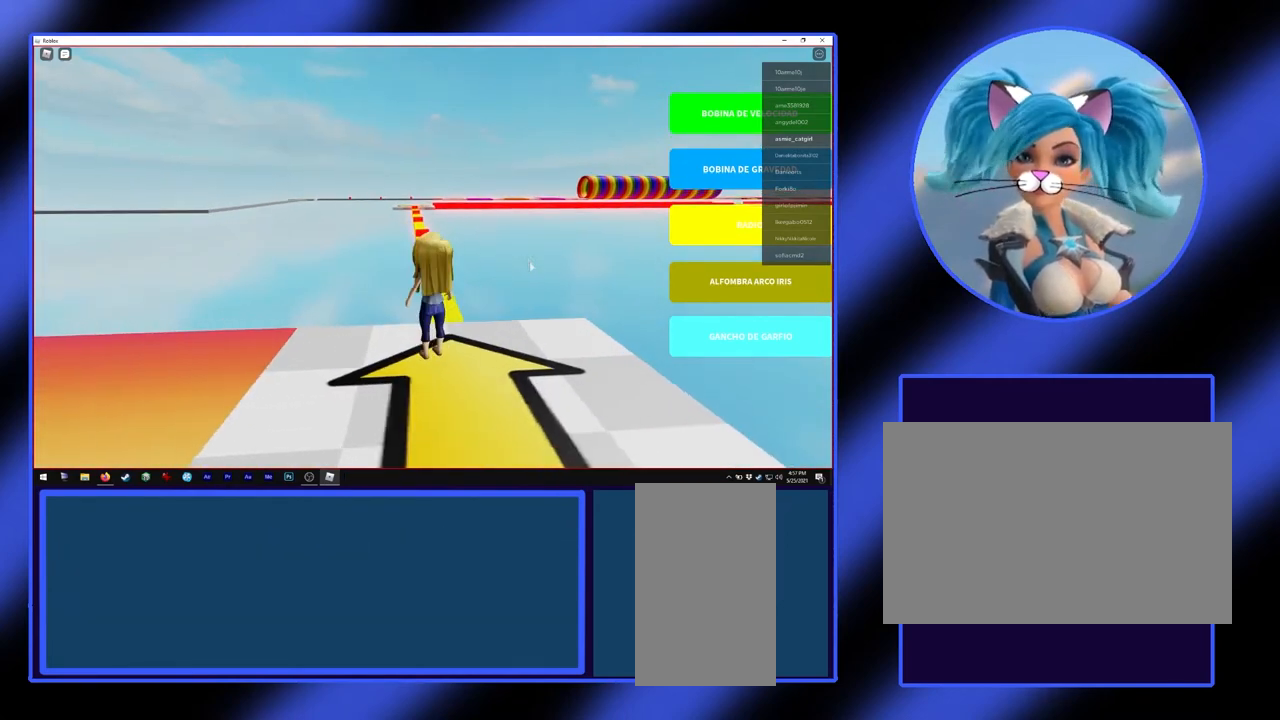
{"keys": [], "mouse": [], "events": [[433, "d", "down"], [433, "mouse_right", "up"], [500, "d", "up"]]}
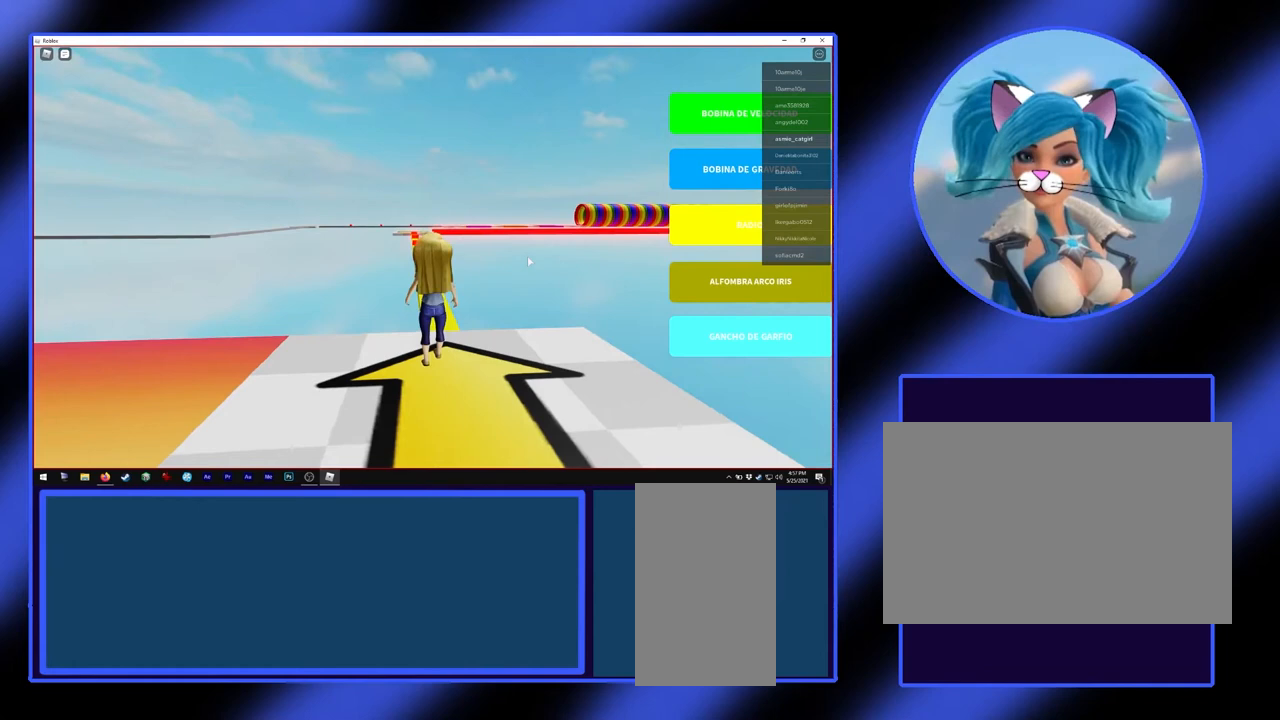
{"keys": ["a", "w"], "mouse": [], "events": [[200, "w", "down"], [433, "a", "down"]]}
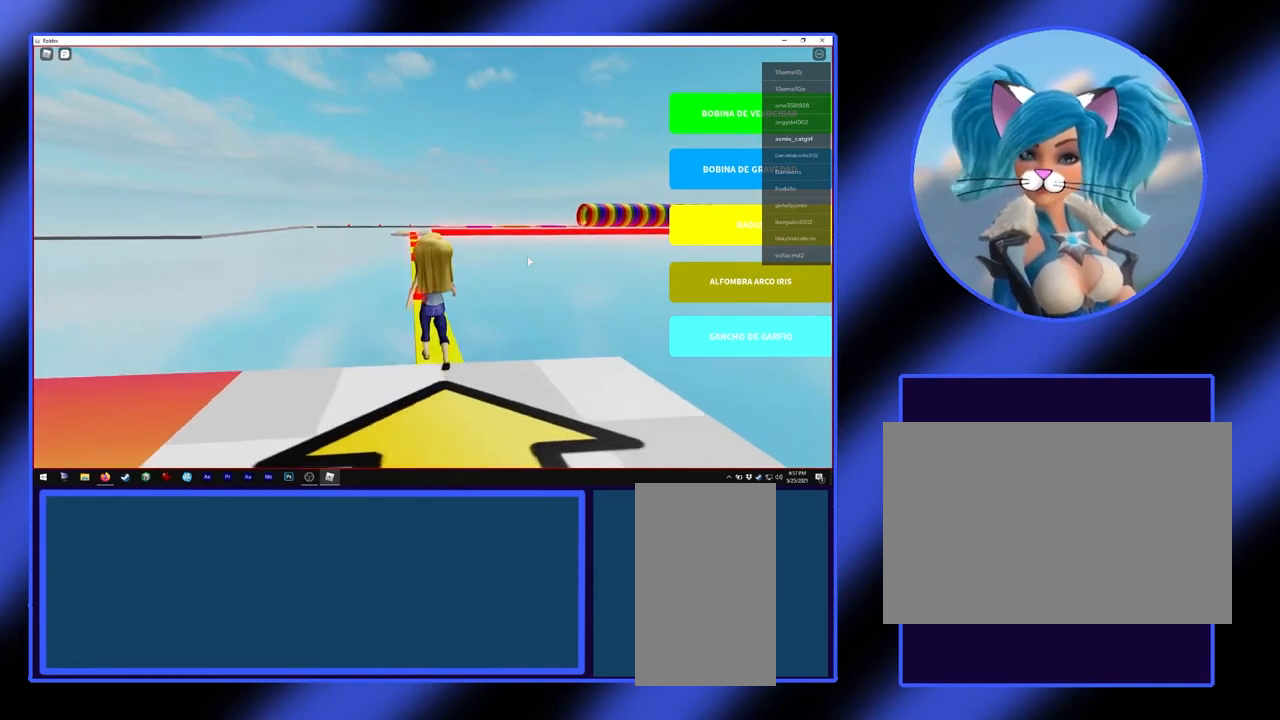
{"keys": [], "mouse": ["right"], "events": [[33, "a", "up"], [33, "w", "up"], [267, "mouse_right", "down"]]}
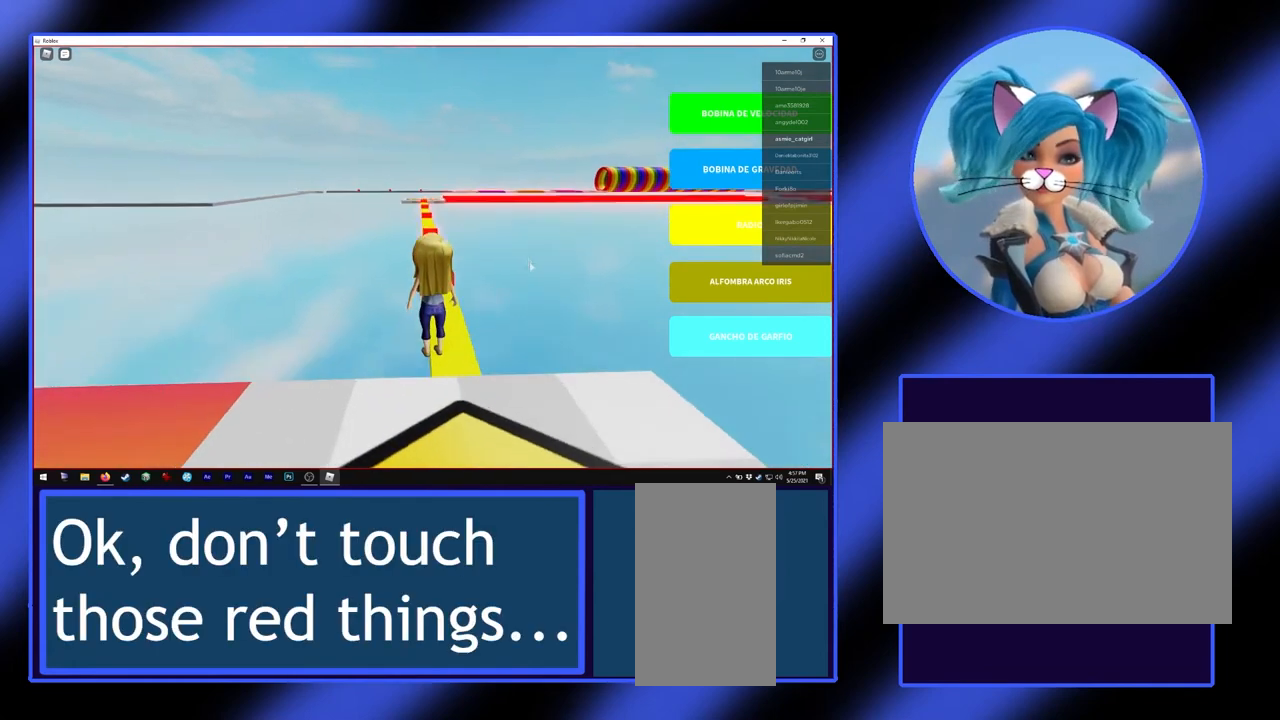
{"keys": ["w"], "mouse": [], "events": [[367, "mouse_right", "up"], [467, "w", "down"]]}
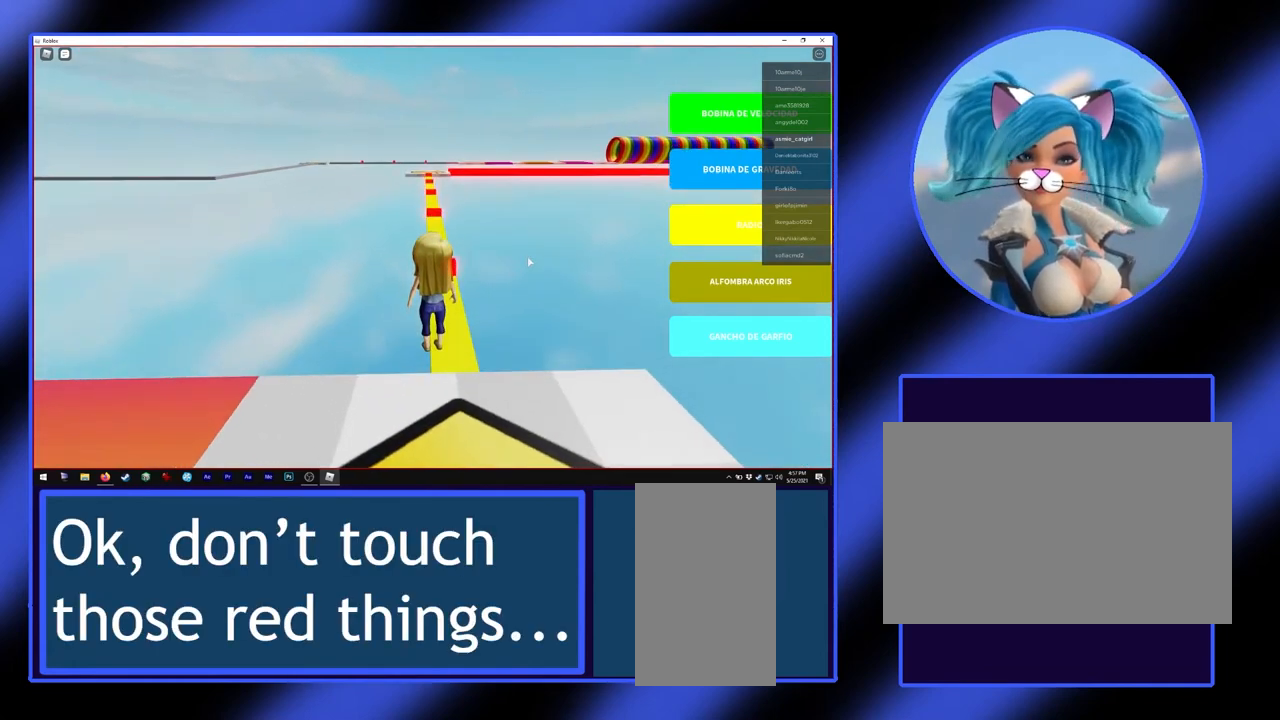
{"keys": ["w"], "mouse": [], "events": [[233, "space", "down"], [467, "space", "up"]]}
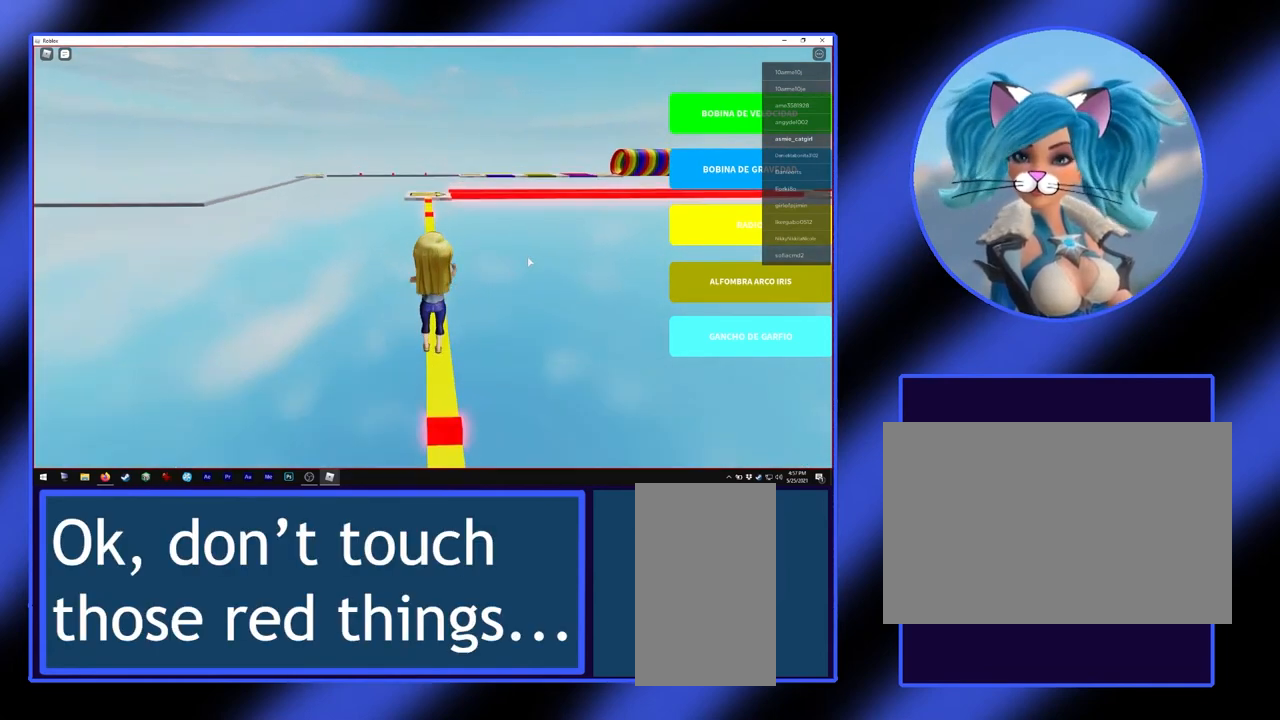
{"keys": ["w"], "mouse": [], "events": []}
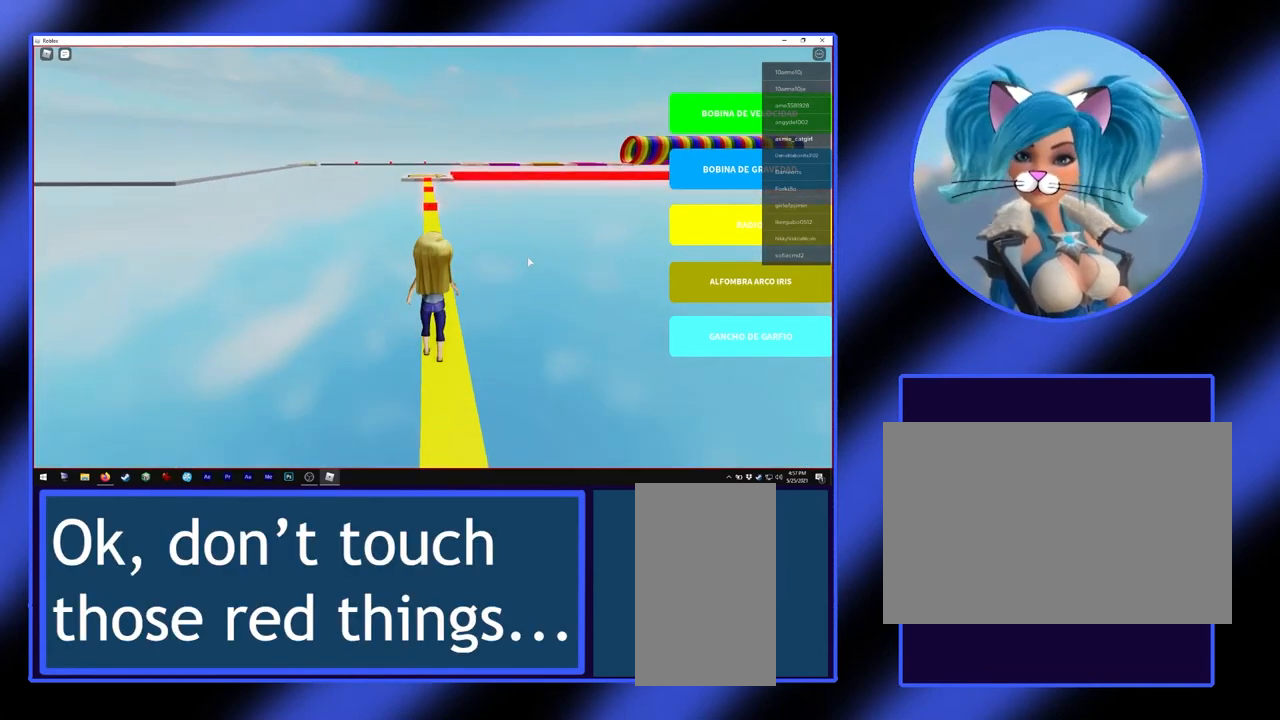
{"keys": ["space", "w"], "mouse": [], "events": [[467, "space", "down"]]}
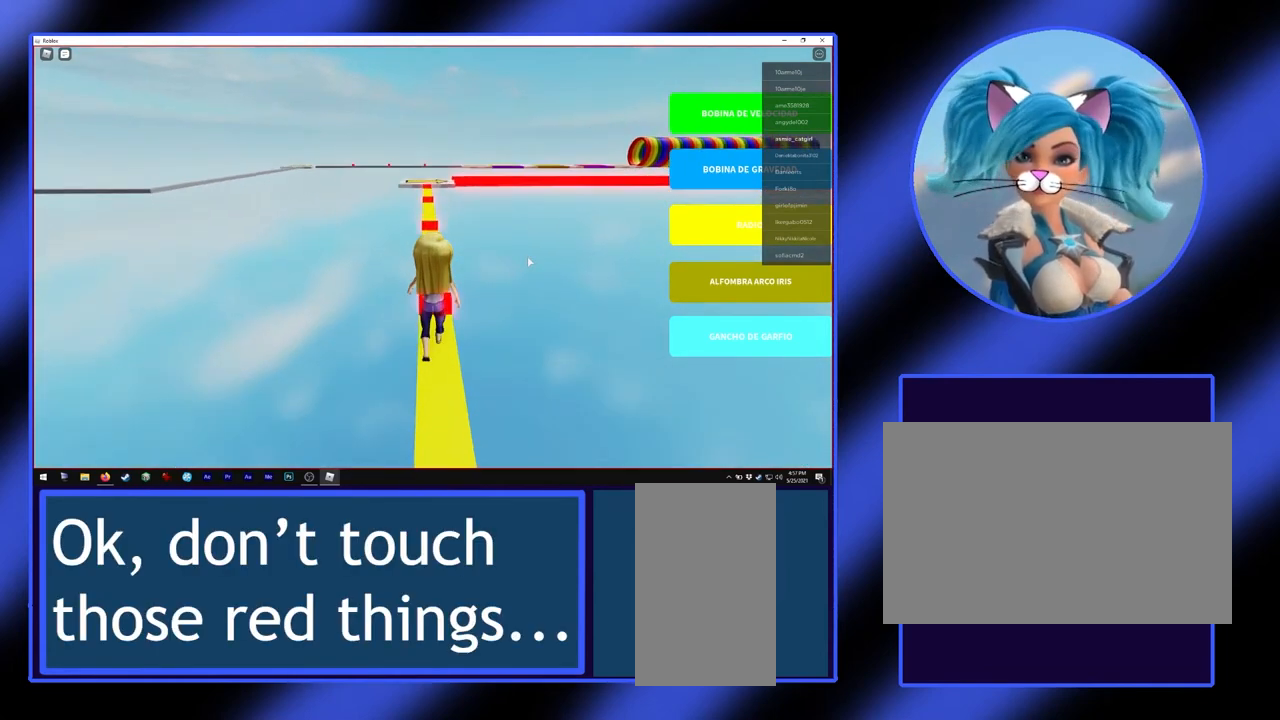
{"keys": ["w"], "mouse": [], "events": [[267, "space", "up"]]}
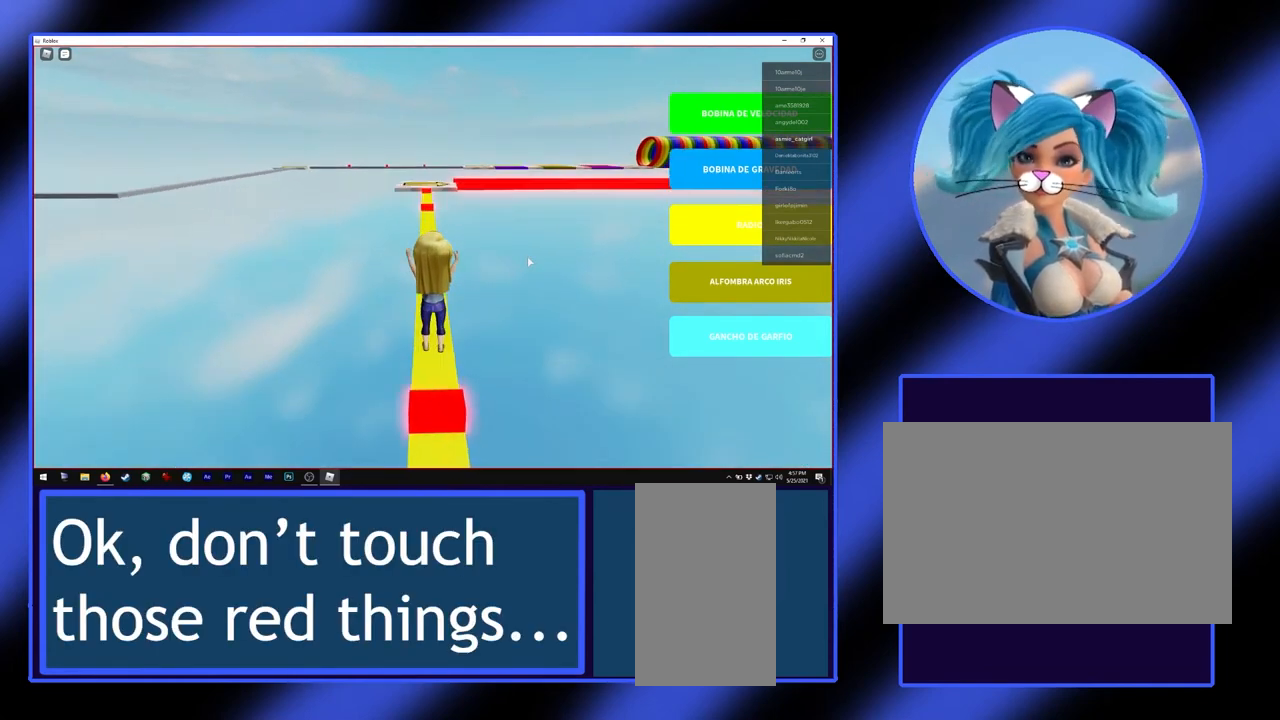
{"keys": [], "mouse": ["right"], "events": [[167, "w", "up"], [433, "mouse_right", "down"]]}
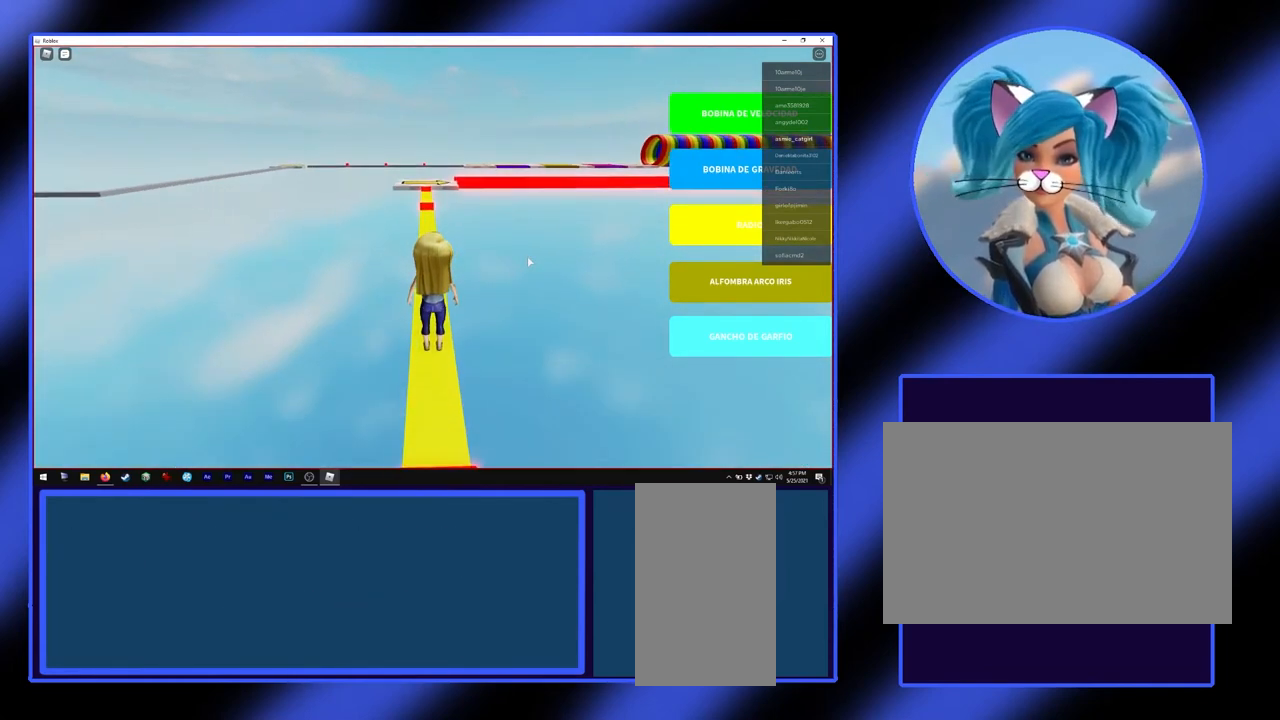
{"keys": ["w"], "mouse": [], "events": [[467, "mouse_right", "up"], [500, "w", "down"]]}
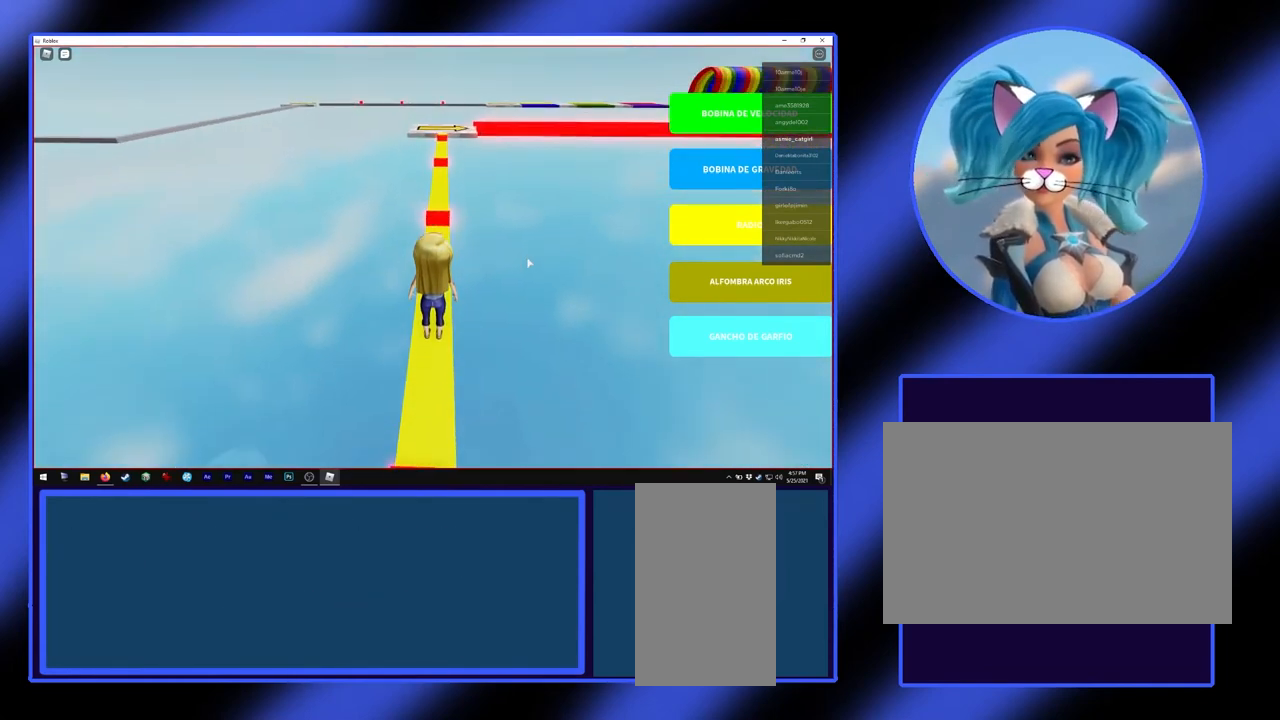
{"keys": ["space", "w"], "mouse": [], "events": [[467, "space", "down"]]}
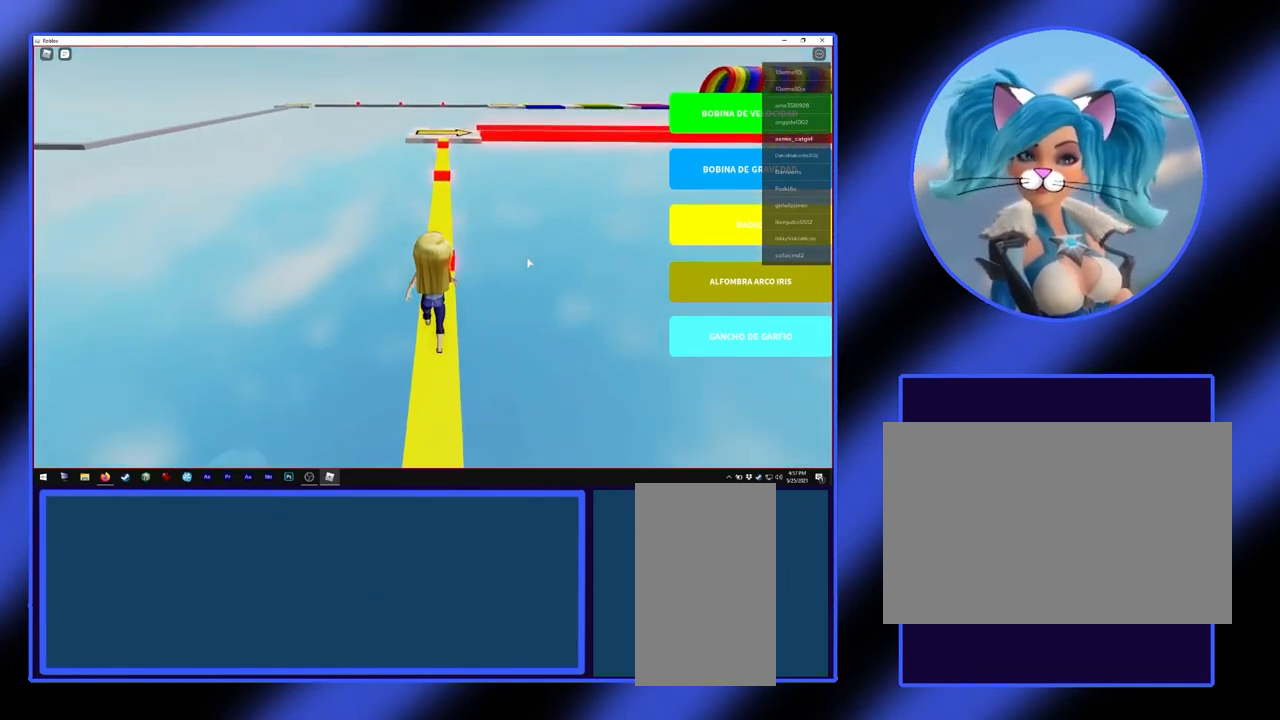
{"keys": ["w"], "mouse": [], "events": [[367, "space", "up"]]}
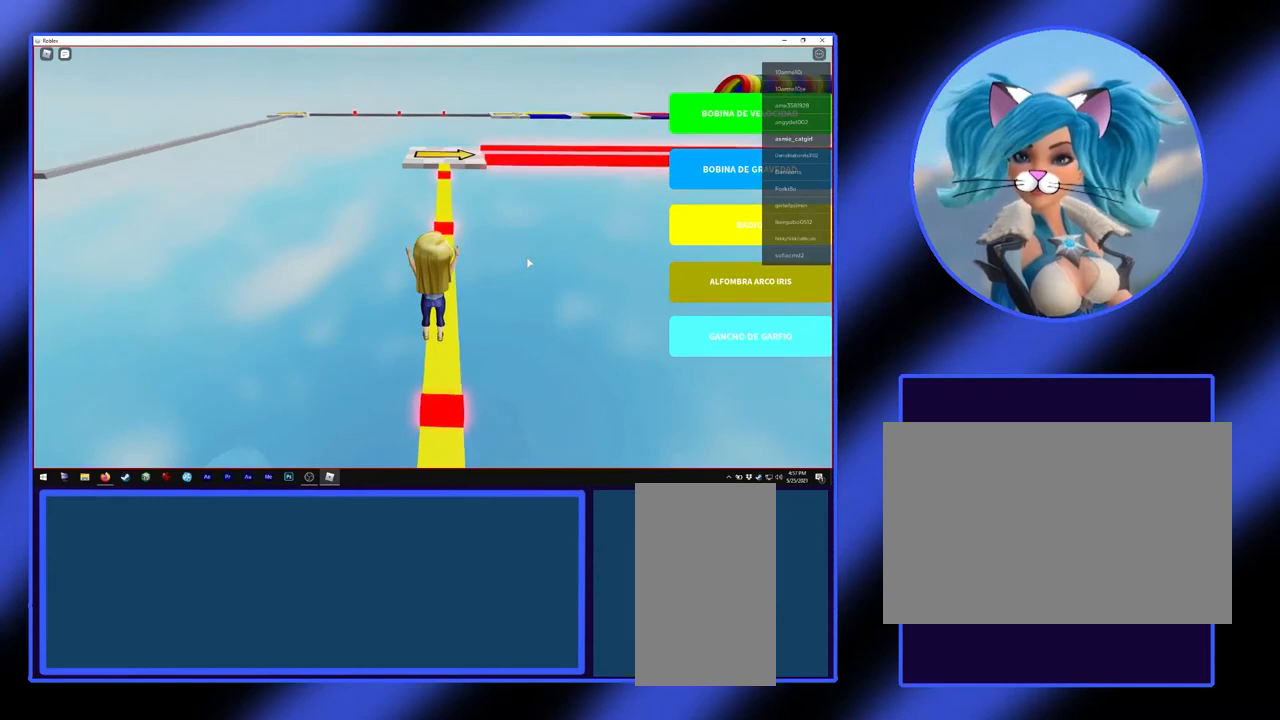
{"keys": ["w"], "mouse": [], "events": [[33, "d", "down"], [100, "d", "up"]]}
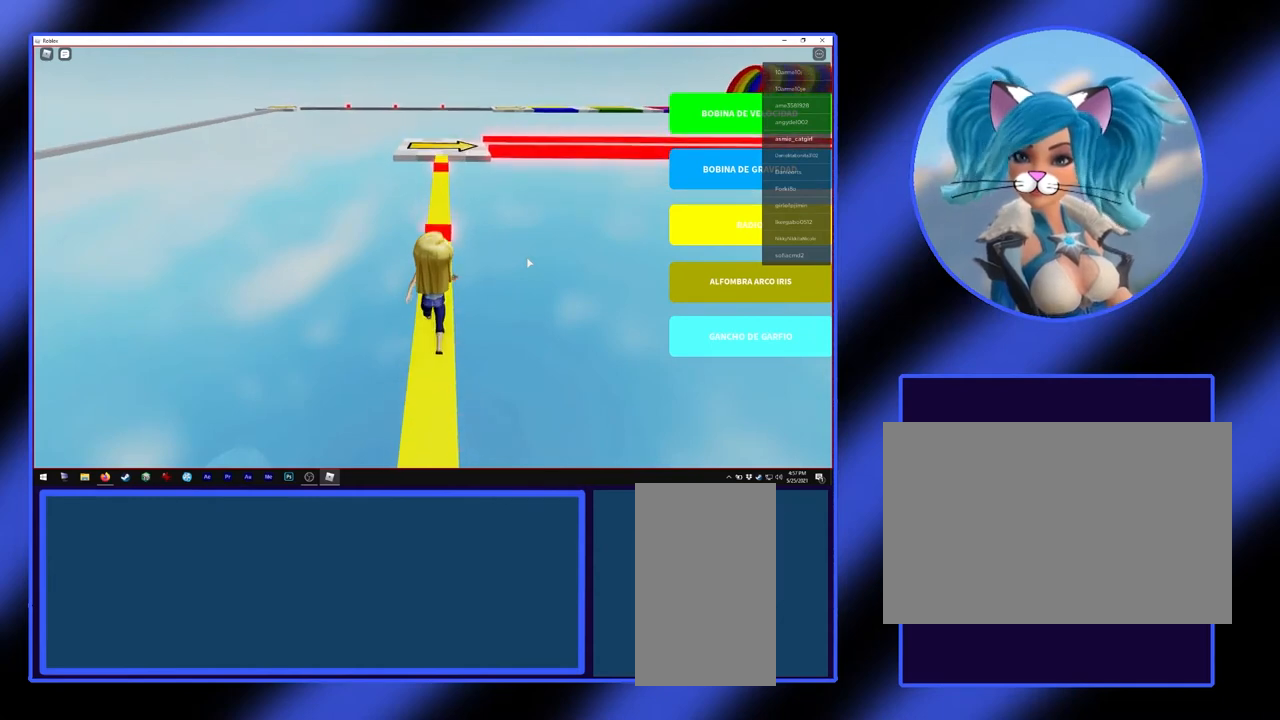
{"keys": ["w"], "mouse": [], "events": [[233, "space", "down"], [500, "space", "up"]]}
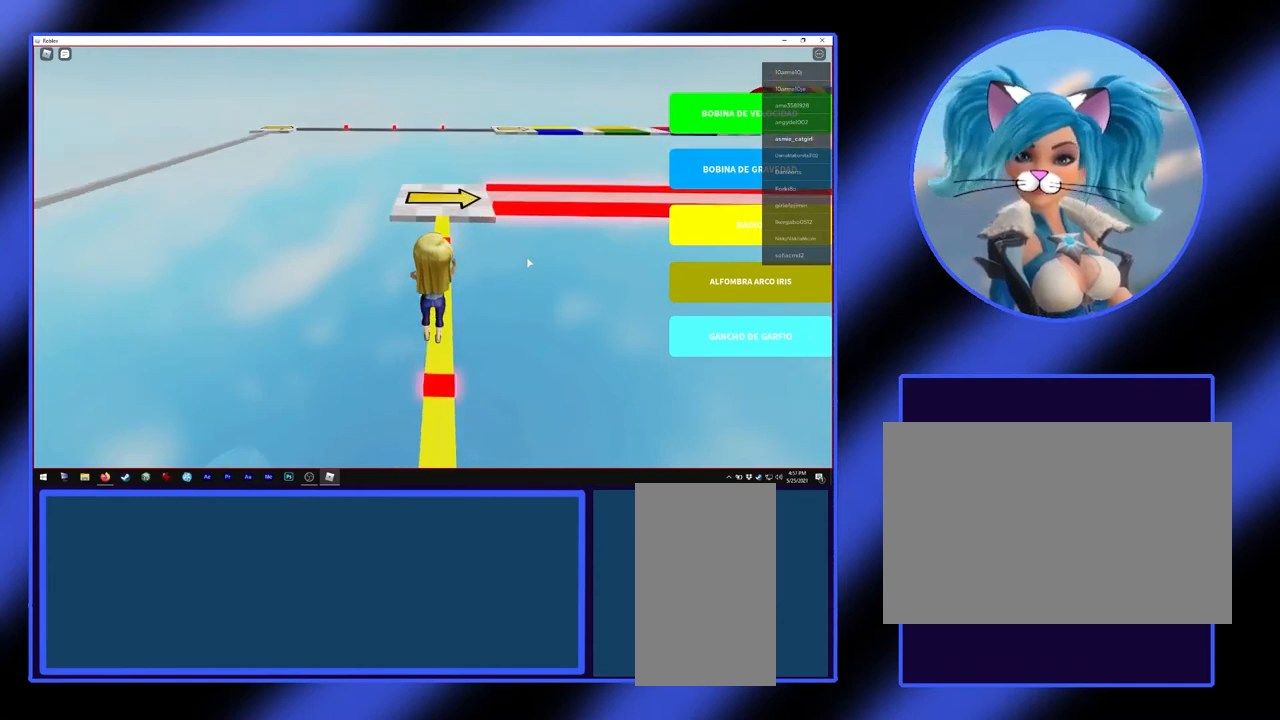
{"keys": ["w"], "mouse": [], "events": []}
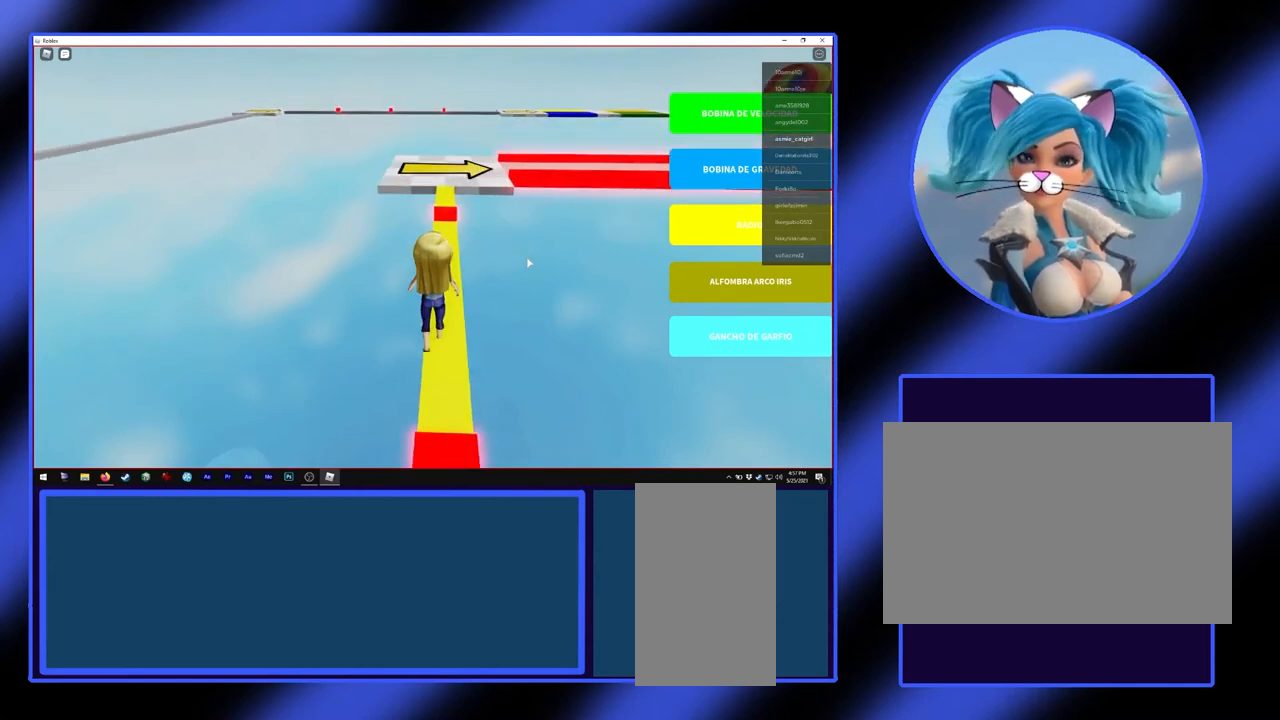
{"keys": ["w"], "mouse": [], "events": []}
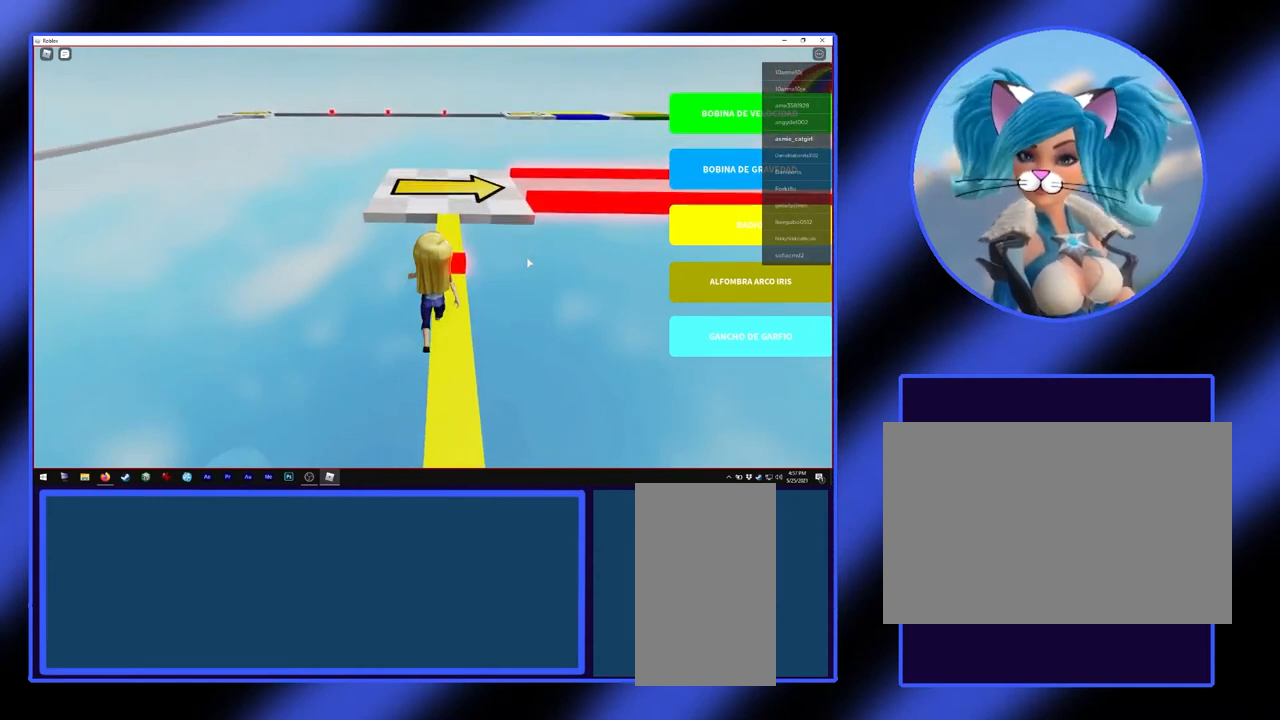
{"keys": ["d", "w"], "mouse": [], "events": [[33, "space", "down"], [233, "space", "up"], [467, "d", "down"]]}
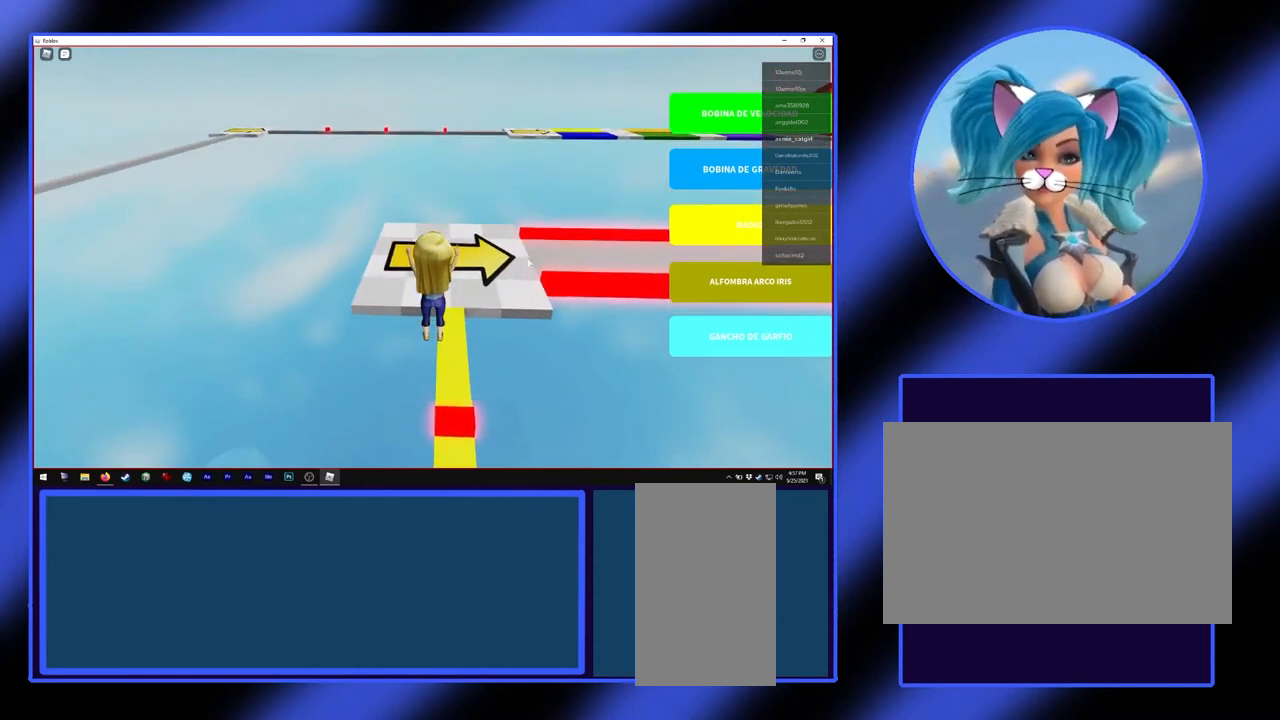
{"keys": ["w"], "mouse": [], "events": [[133, "d", "up"]]}
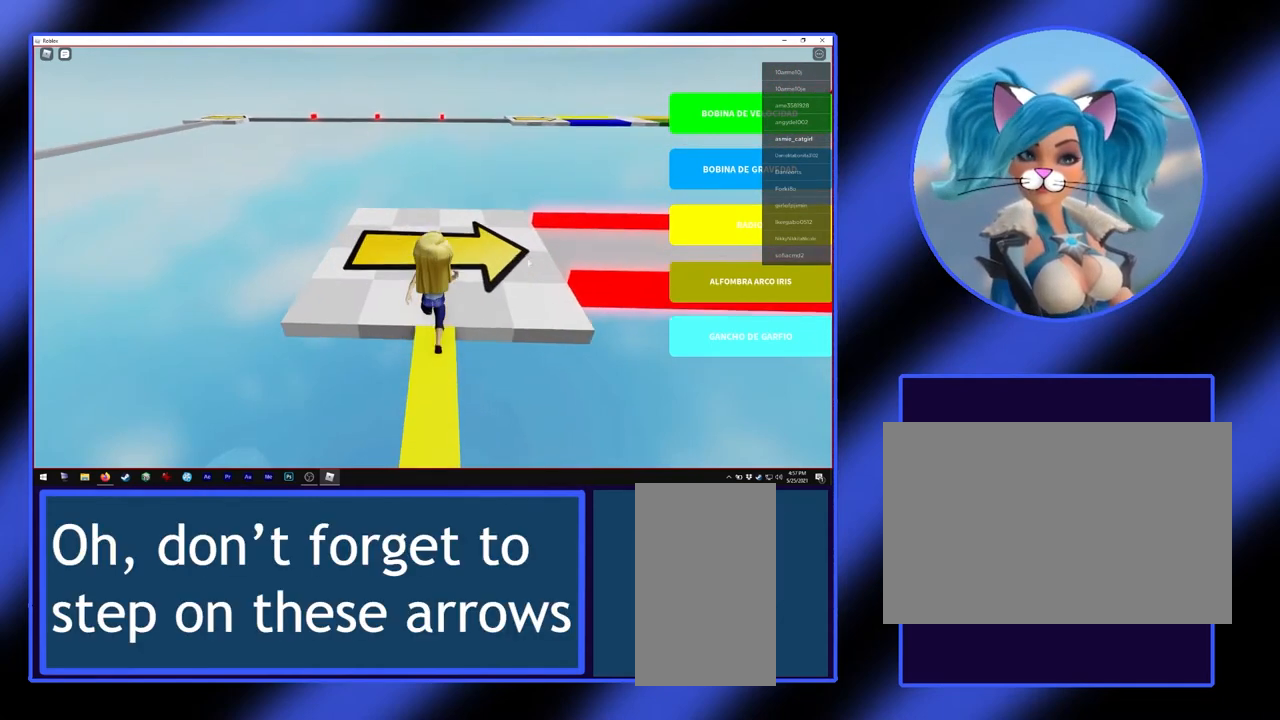
{"keys": [], "mouse": ["right"], "events": [[467, "mouse_right", "down"], [467, "w", "up"]]}
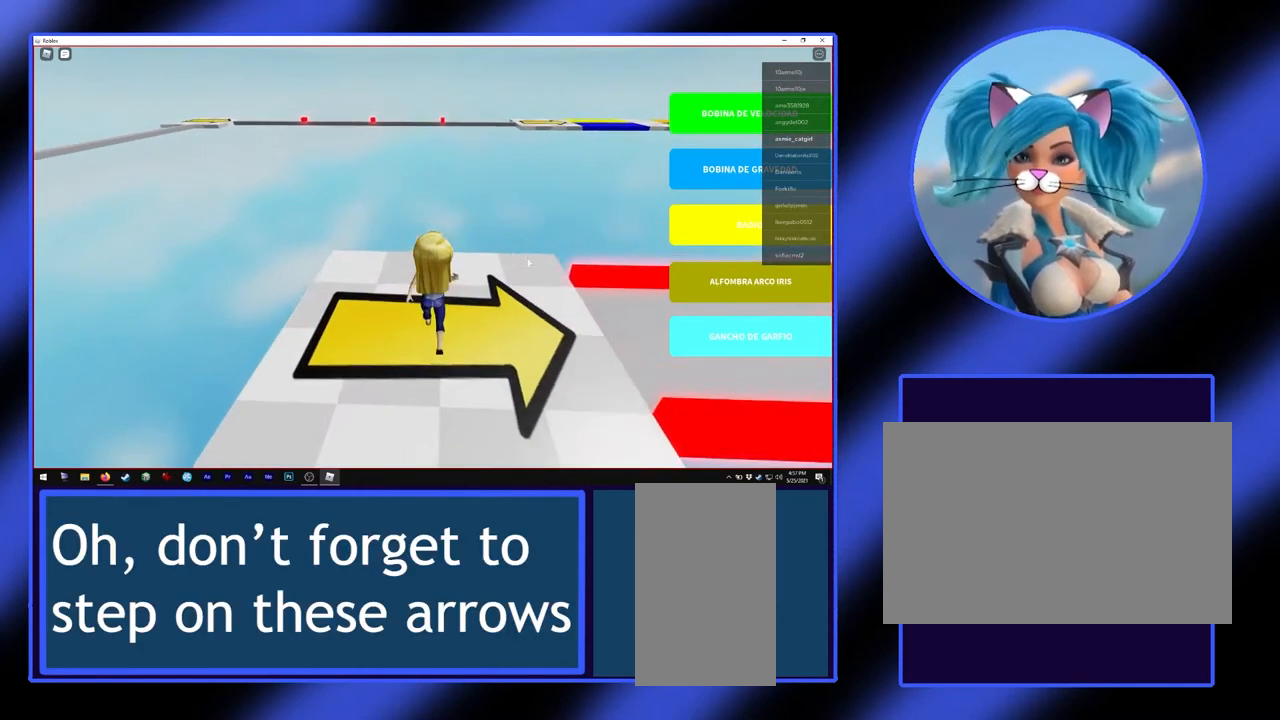
{"keys": [], "mouse": ["right"], "events": []}
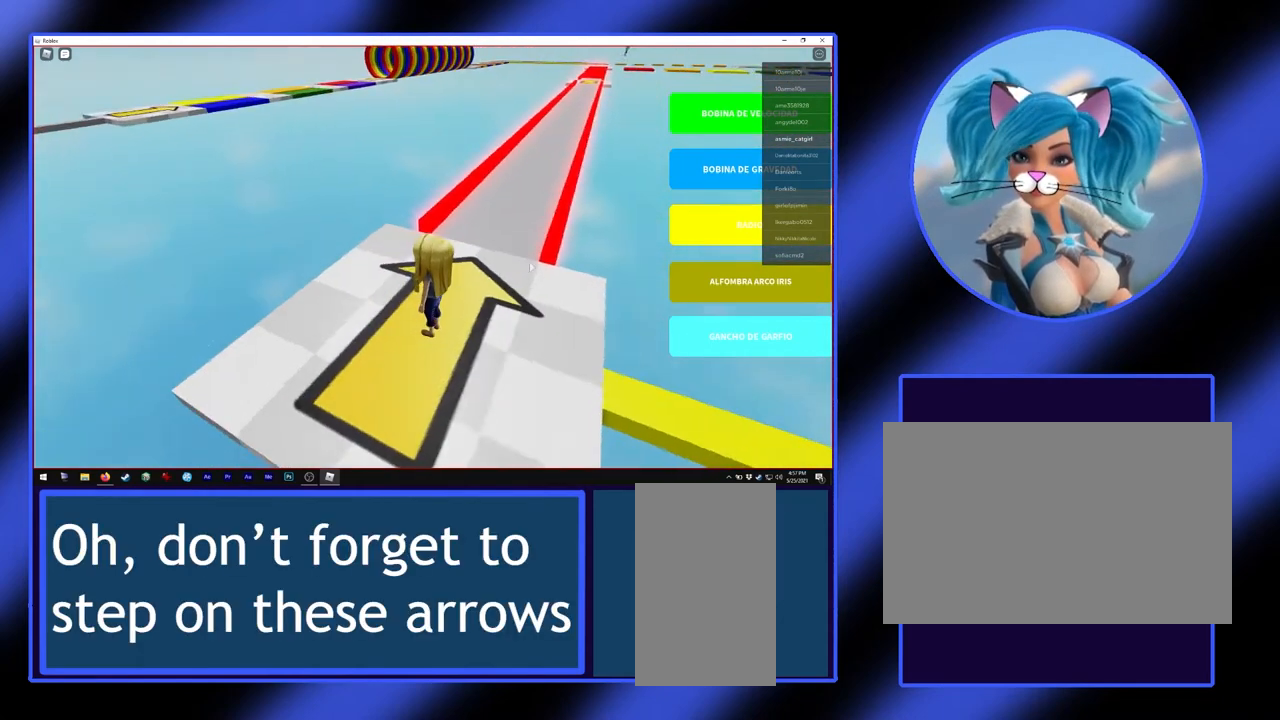
{"keys": [], "mouse": [], "events": [[333, "mouse_right", "up"]]}
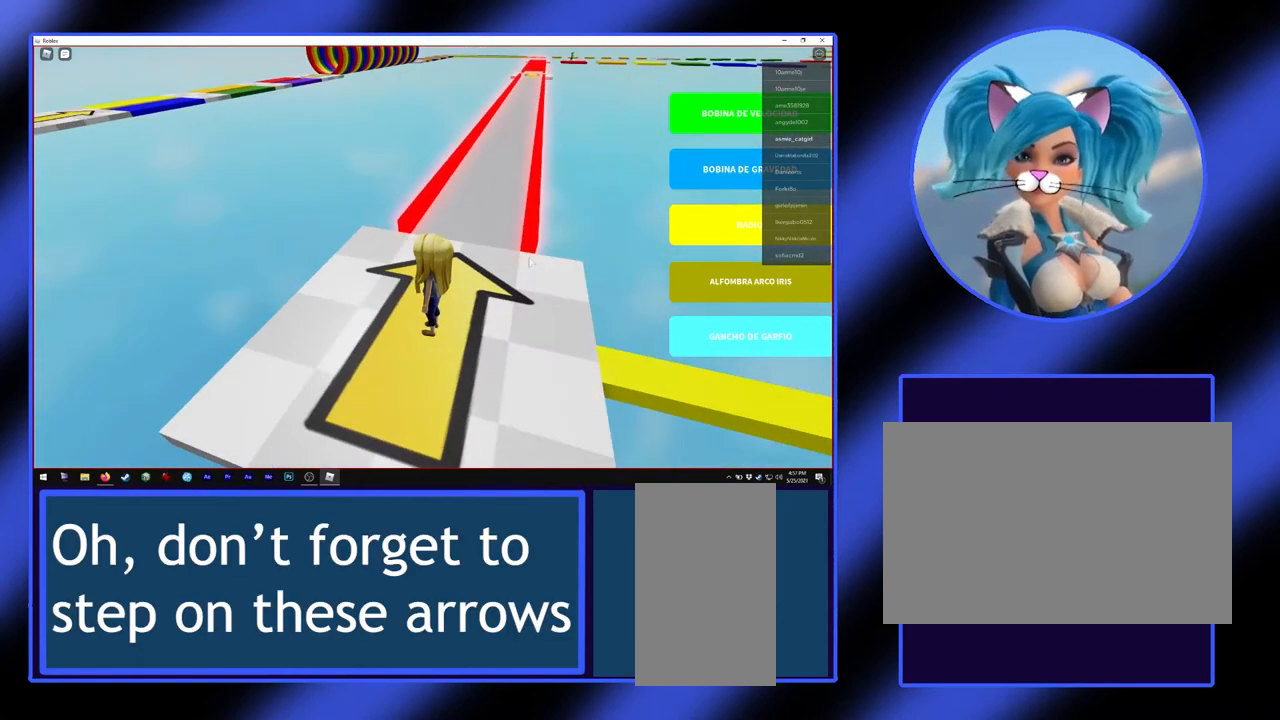
{"keys": [], "mouse": [], "events": [[100, "space", "down"], [233, "space", "up"]]}
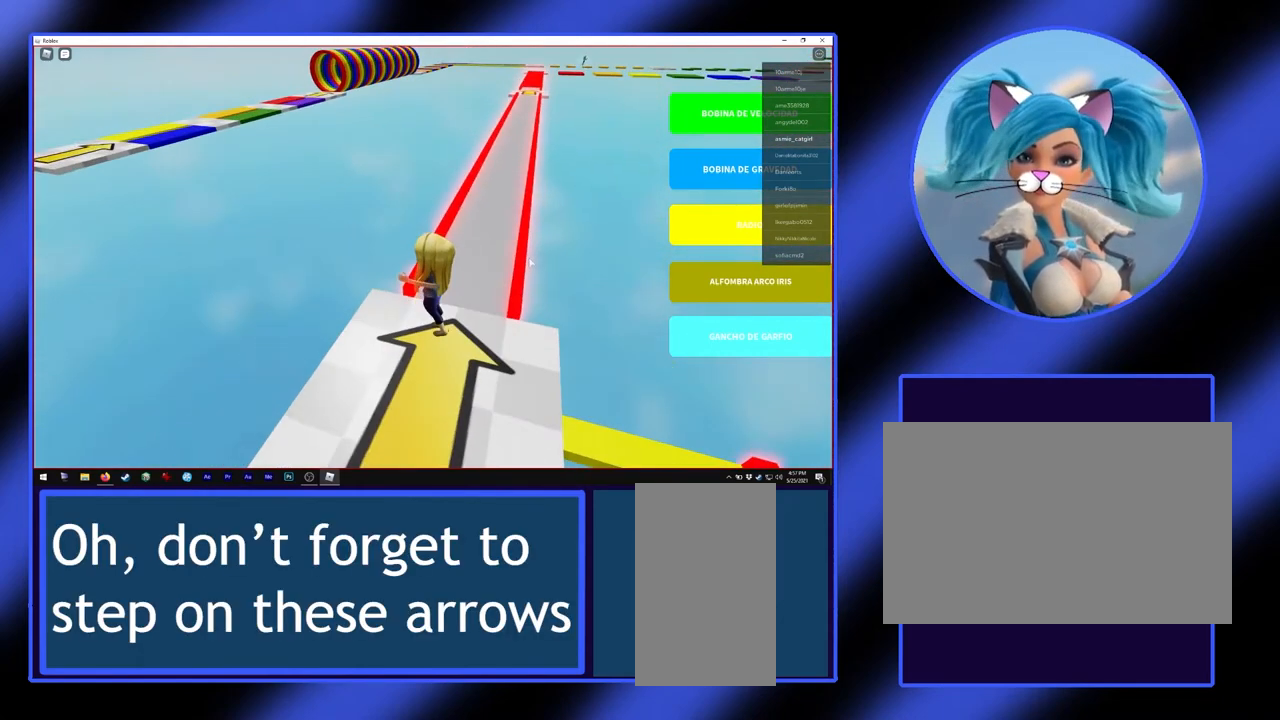
{"keys": [], "mouse": [], "events": [[267, "space", "down"], [433, "space", "up"]]}
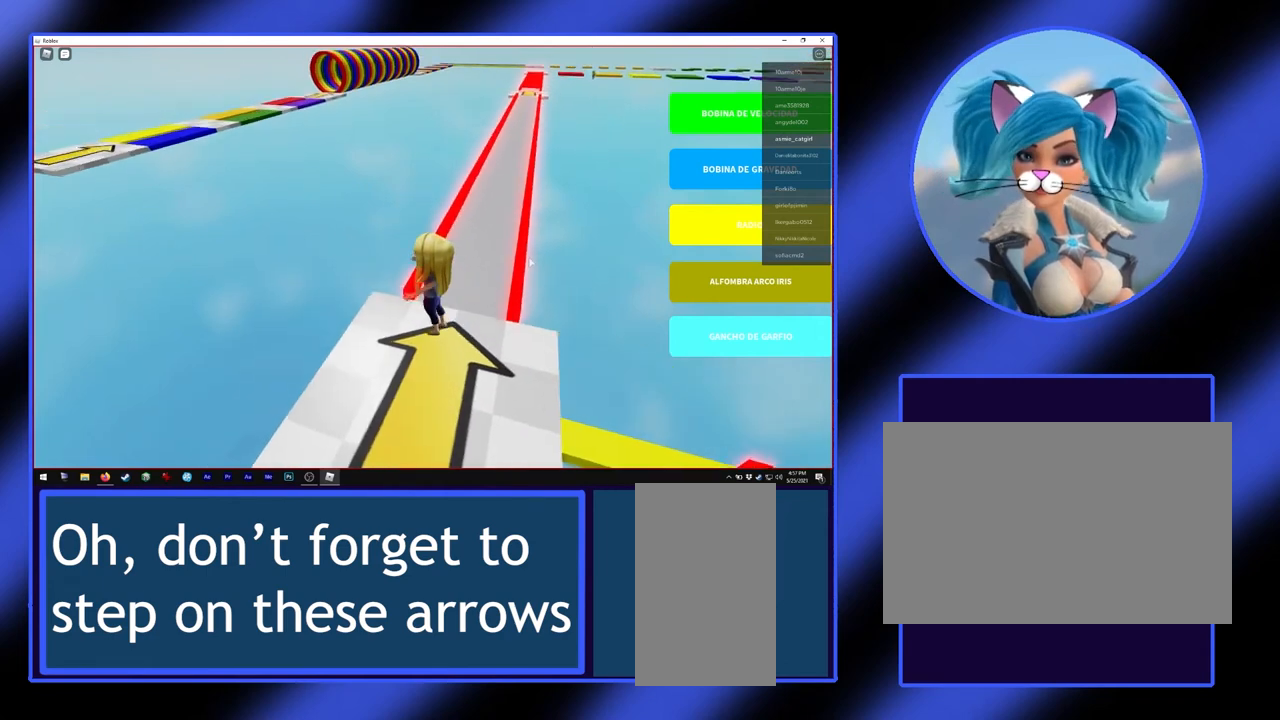
{"keys": [], "mouse": ["right"], "events": [[400, "mouse_right", "down"]]}
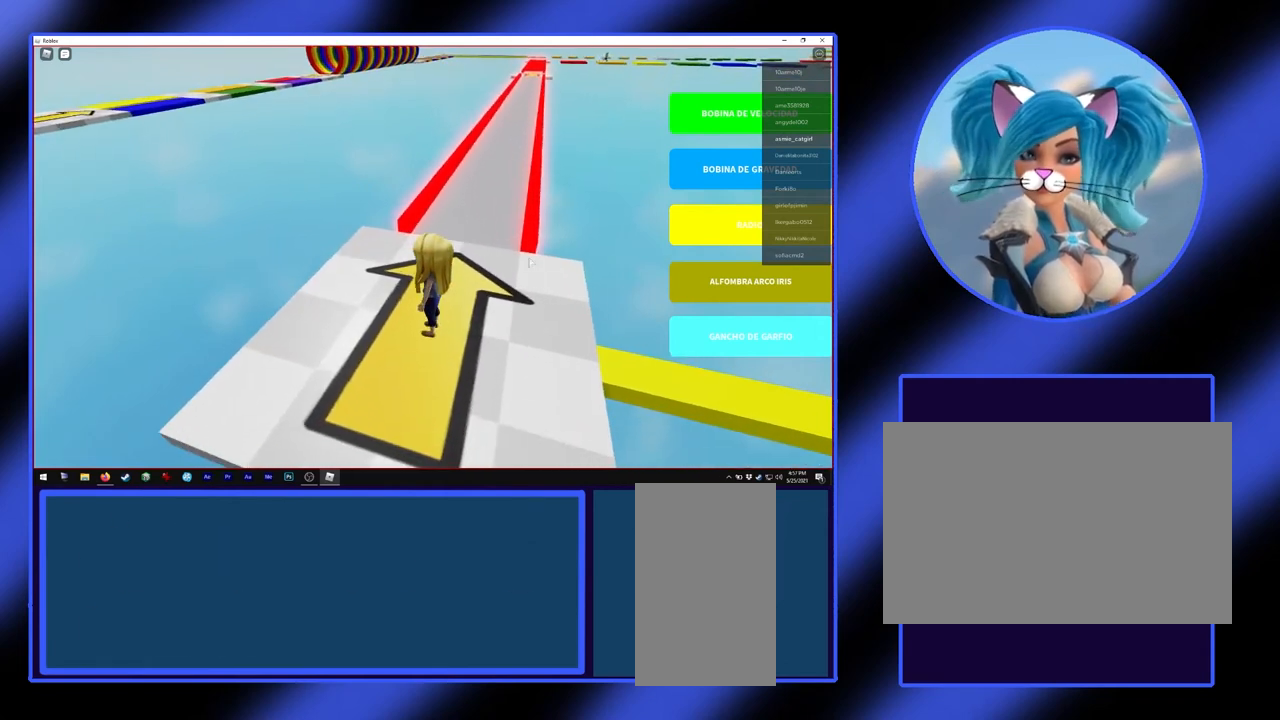
{"keys": ["w"], "mouse": ["right"], "events": [[400, "w", "down"]]}